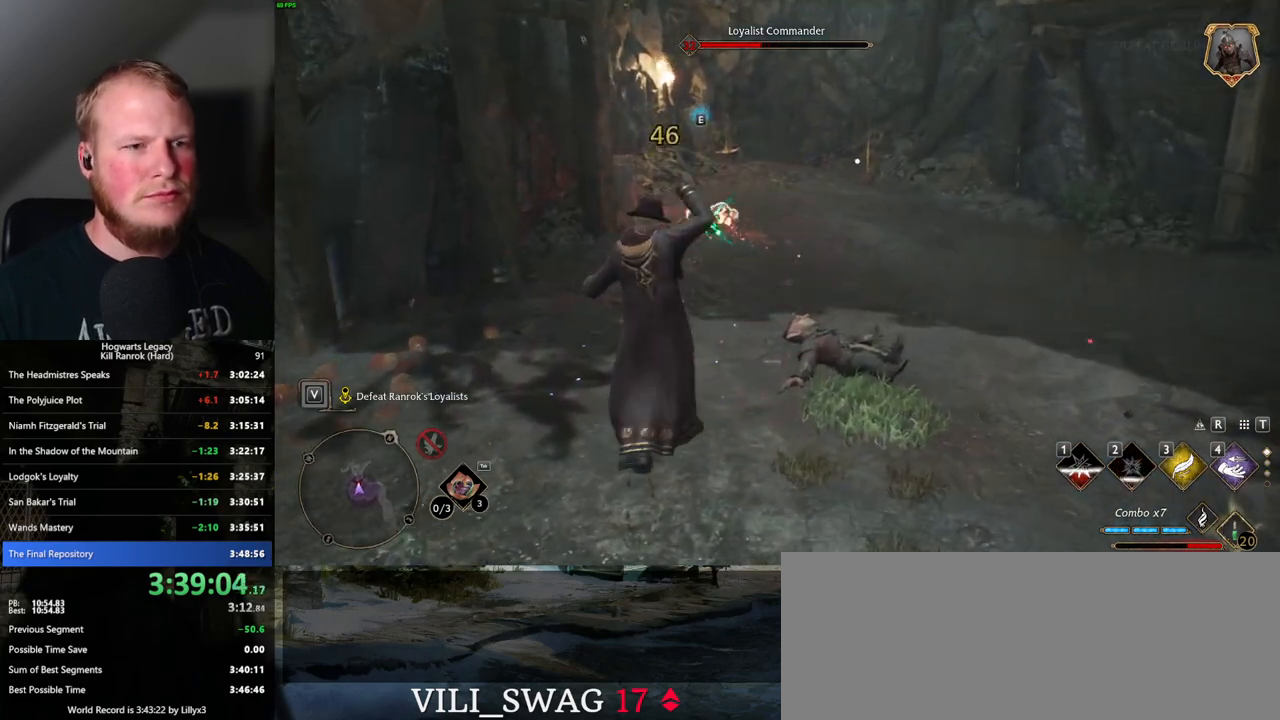
Gameplay with keyboard and mouse; each line is a JSON object with the keys and mouse buttons held at the frame after it. "events" lists presses ("down") and releases ("up") of ".", "/", "0", "1", "2", "3", "4", "5", "6", "7", "8", "9", "a", "alt_l", "alt_r", "b", "backslash", "backspace", "c", "caps_lock", "comma", "ctrl_l", "ctrl_r", "d", "e", "equals", "escape", "f", "f1", "f10", "f11", "f12", "f2", "f3", "f4", "f5", "f6", "f7", "f8", "f9", "g", "h", "i", "j", "k", "l", "lbracket", "m", "minus", "n", "o", "p", "q", "quote", "r", "rbracket", "return", "s", "semicolon", "shift_l", "shift_r", "space", "super", "t", "tab", "tilde", "u", "v", "w", "x", "y", "z", "mouse_left", "mouse_wheel", "mouse_right", "mouse_mb4" and "mouse_mb5" between this image and that frame as [ms after this image, input, new state], when the widget could be followed in between. "mouse_left", "mouse_wheel", "mouse_right", "mouse_mb4", "mouse_mb5" = the "left", "wheel", "right", "mb4", "mb5" buttons of the "mouse" list. No other keys are recorded. "wheel" means that the mouse wheel is clicked or scrolled. Mouse movement is not recorded.
{"keys": ["w"], "mouse": [], "events": [[283, "3", "down"], [350, "3", "up"]]}
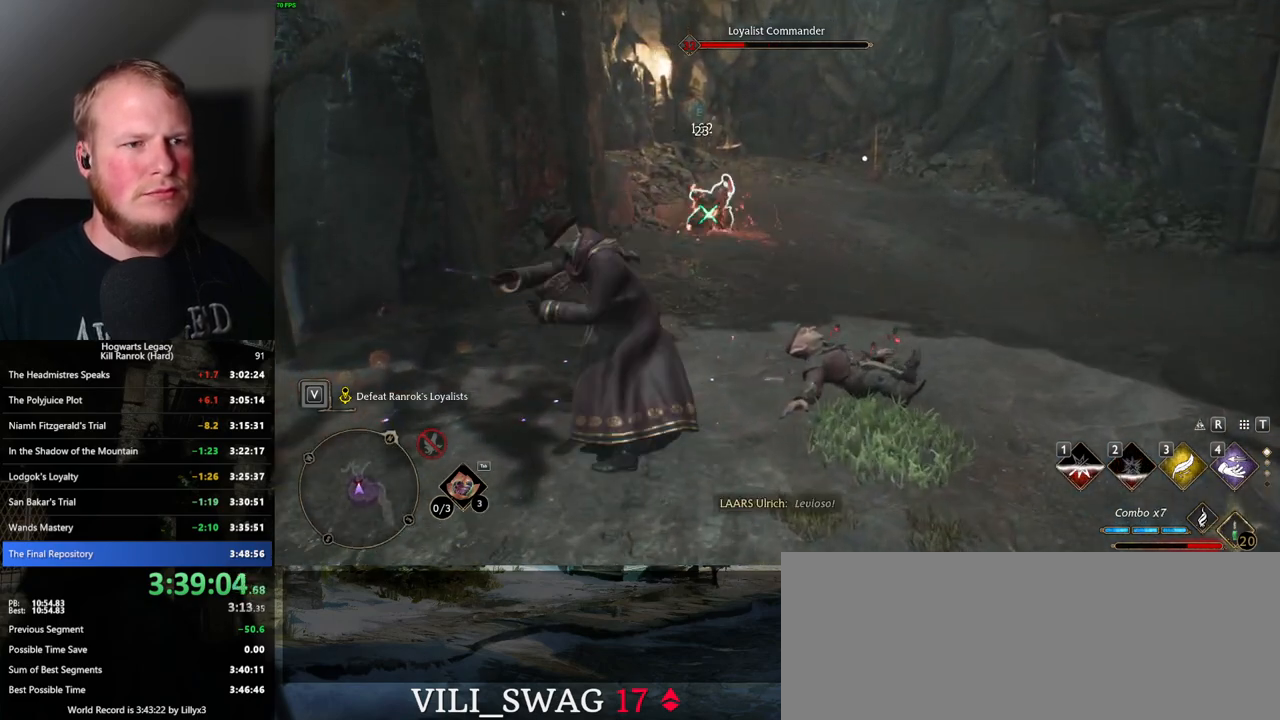
{"keys": ["w"], "mouse": ["left"], "events": [[417, "mouse_left", "down"]]}
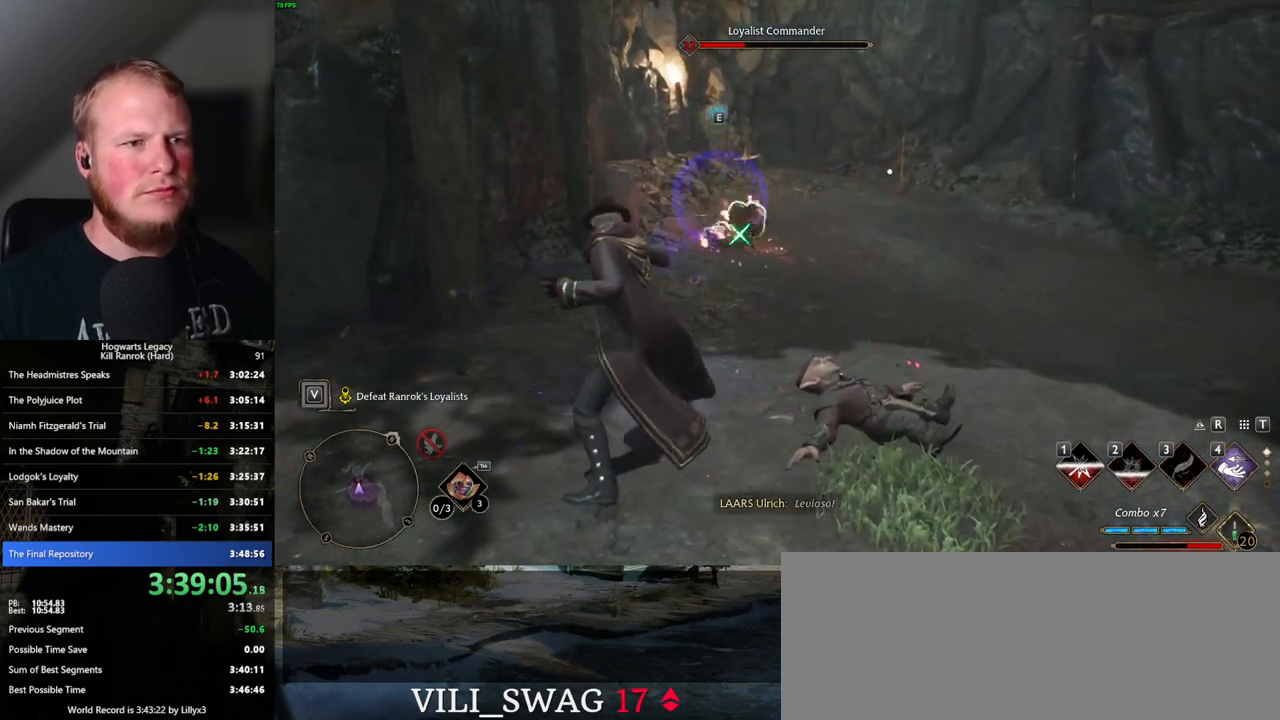
{"keys": ["d"], "mouse": [], "events": [[17, "mouse_left", "up"], [283, "d", "down"], [350, "space", "down"], [350, "w", "up"], [467, "space", "up"]]}
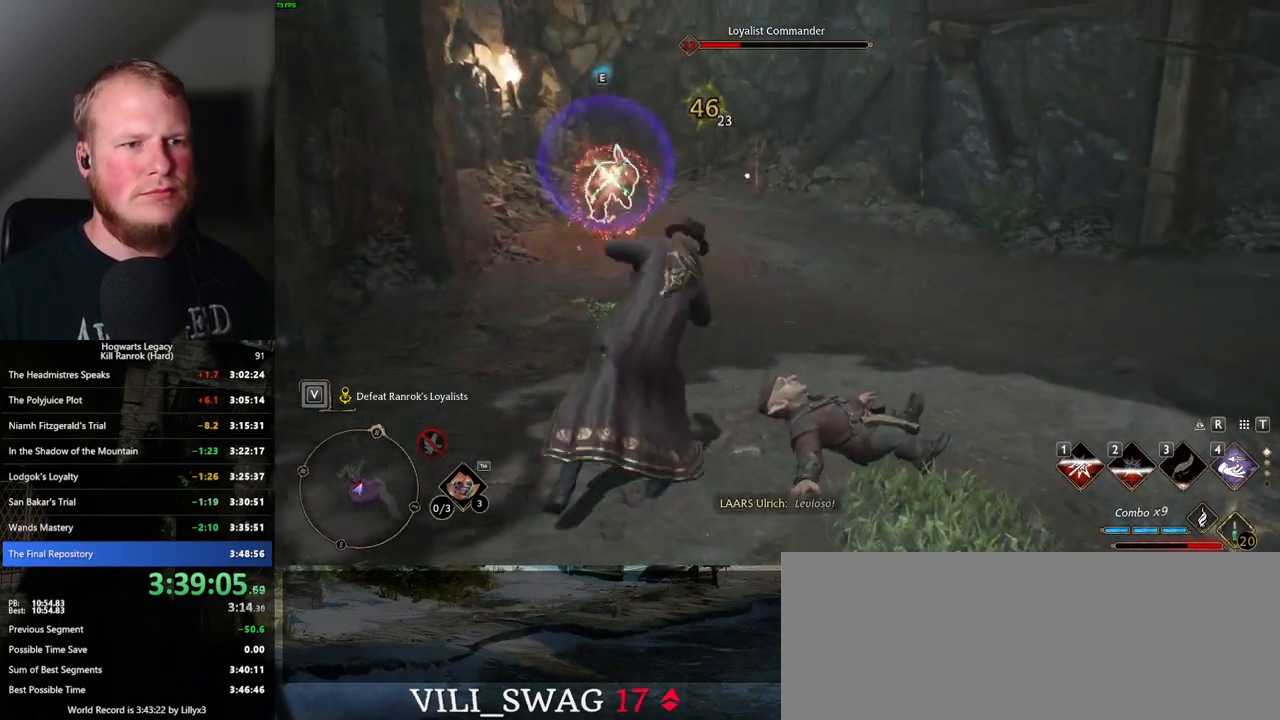
{"keys": ["w"], "mouse": [], "events": [[300, "w", "down"], [350, "d", "up"]]}
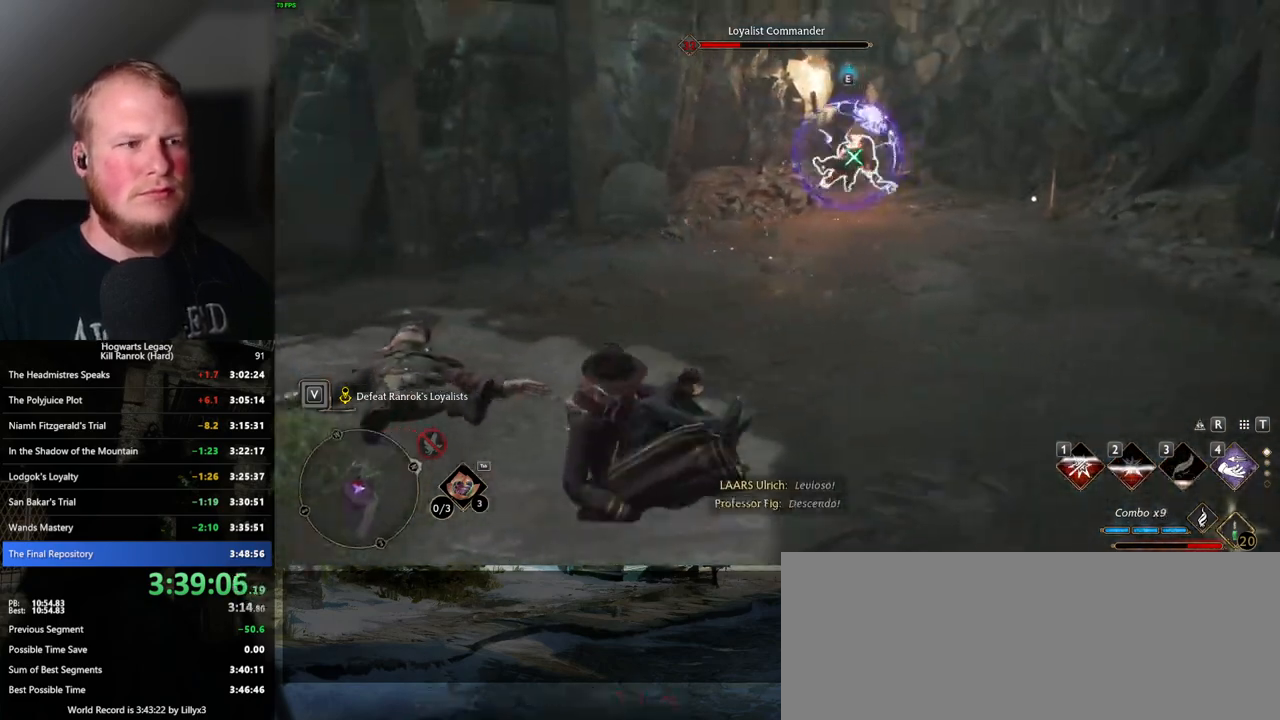
{"keys": ["w"], "mouse": [], "events": [[33, "4", "down"], [100, "4", "up"], [183, "4", "down"], [267, "4", "up"], [450, "mouse_wheel", "down"], [483, "mouse_wheel", "up"]]}
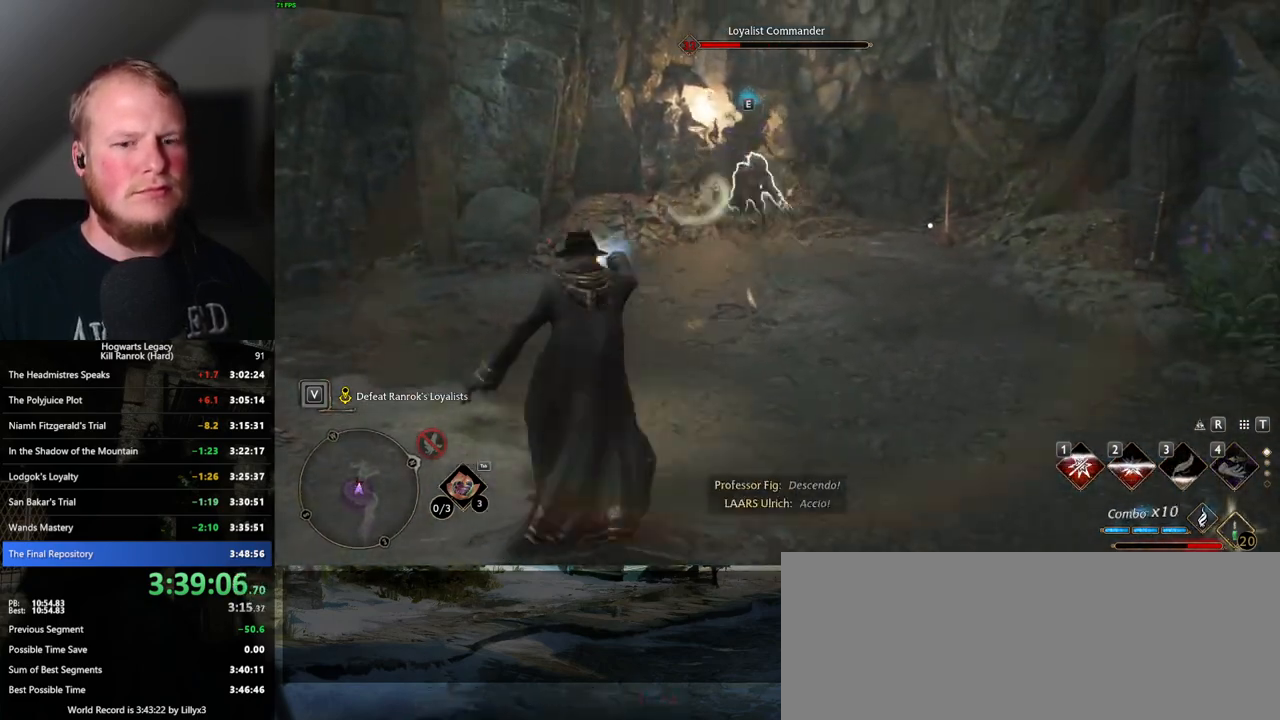
{"keys": ["w"], "mouse": [], "events": [[350, "1", "down"], [467, "1", "up"]]}
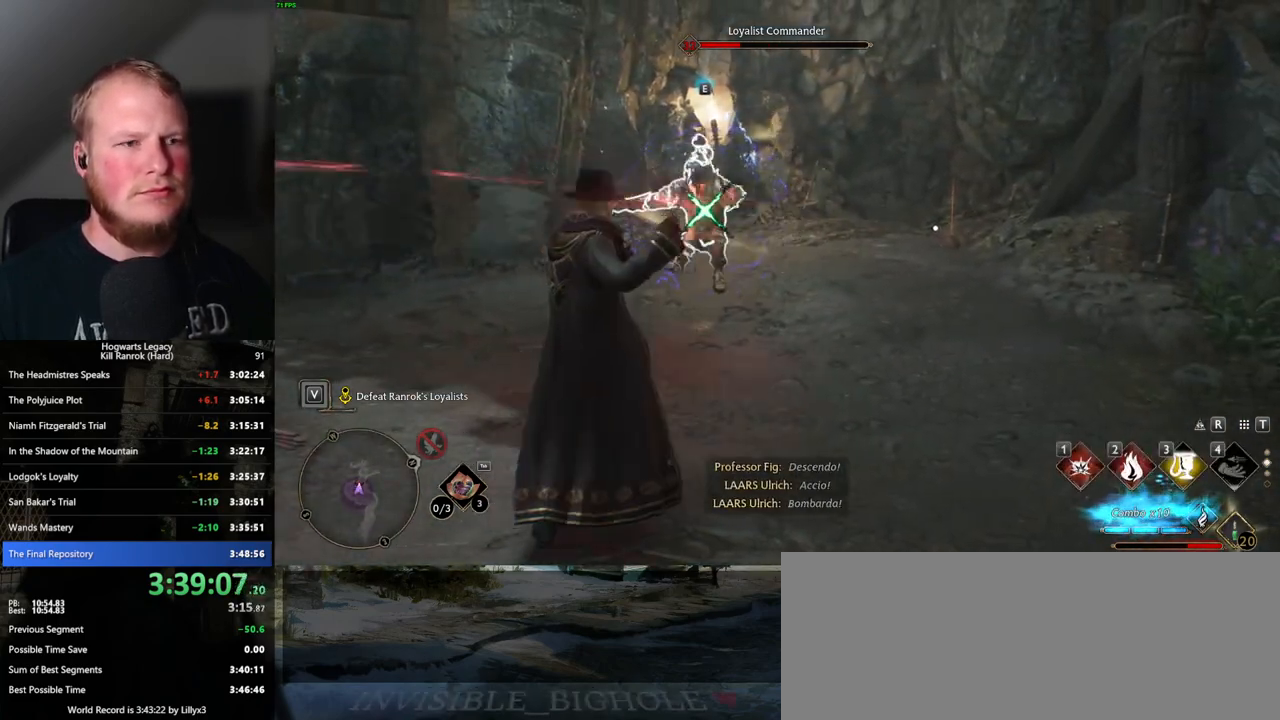
{"keys": ["w"], "mouse": [], "events": [[67, "1", "down"], [150, "1", "up"]]}
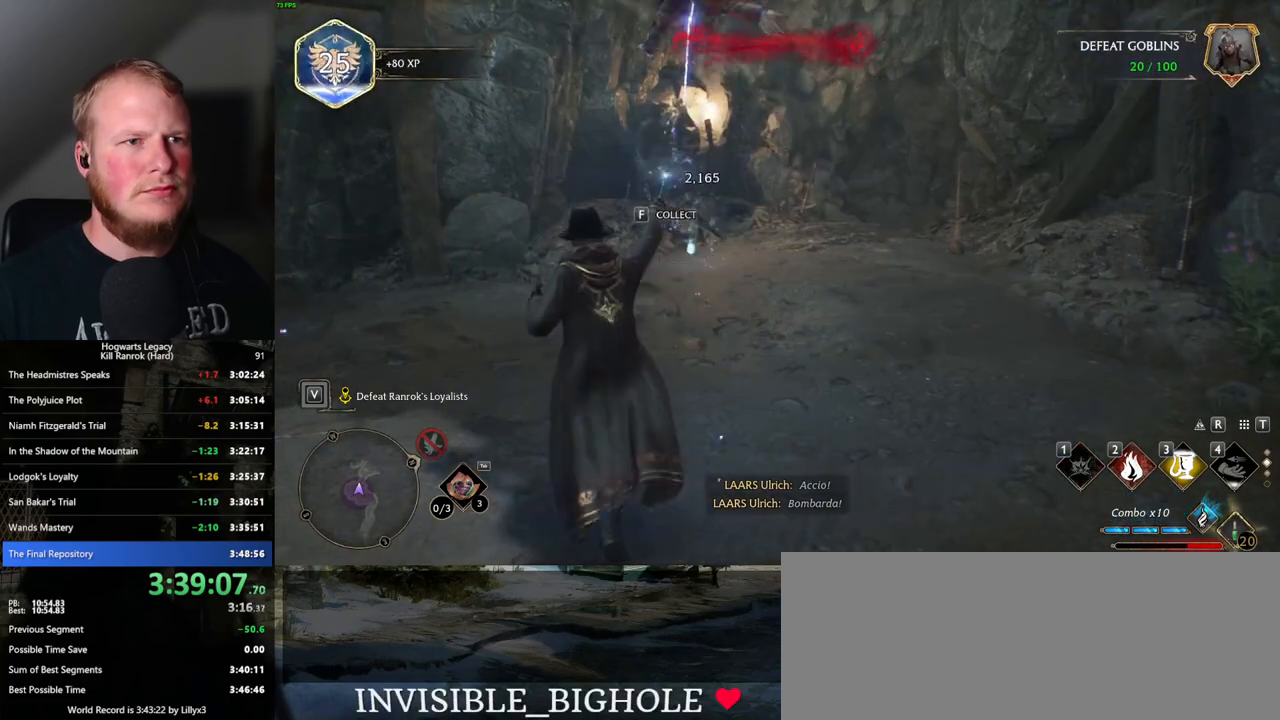
{"keys": ["w"], "mouse": [], "events": [[17, "a", "down"], [150, "w", "up"], [267, "w", "down"], [333, "a", "up"]]}
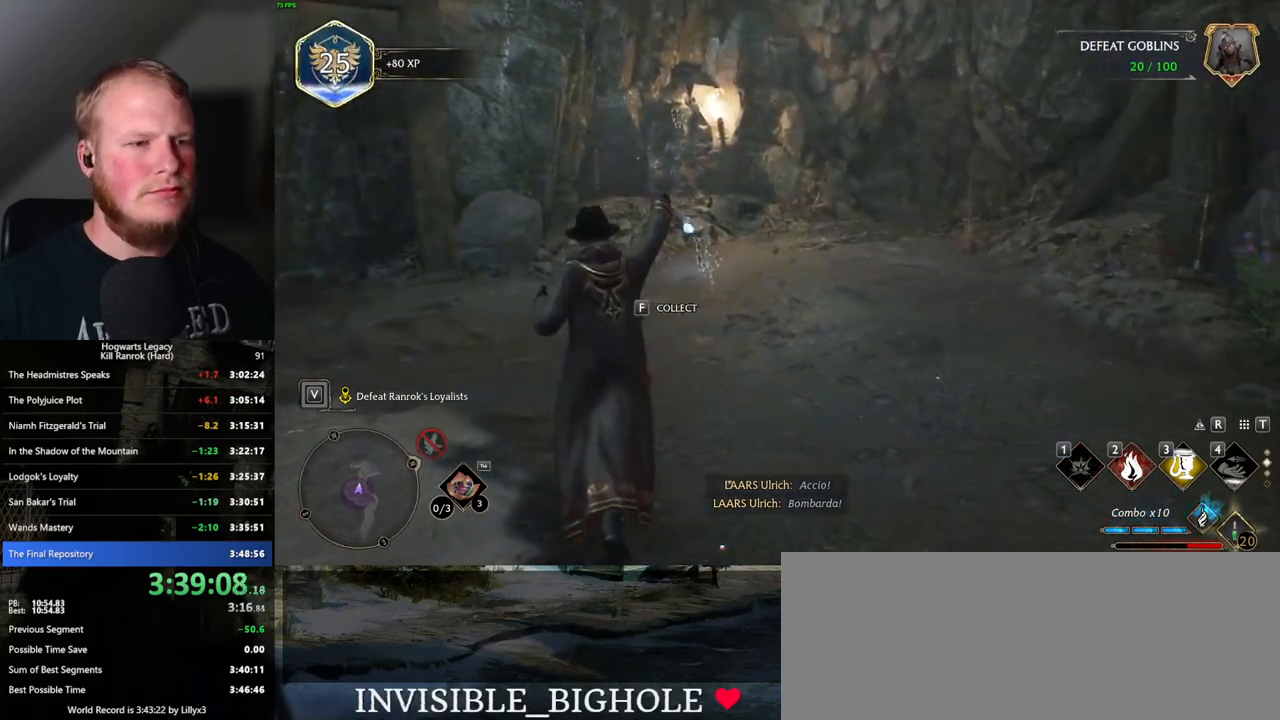
{"keys": ["w"], "mouse": [], "events": [[67, "shift_l", "down"], [167, "shift_l", "up"]]}
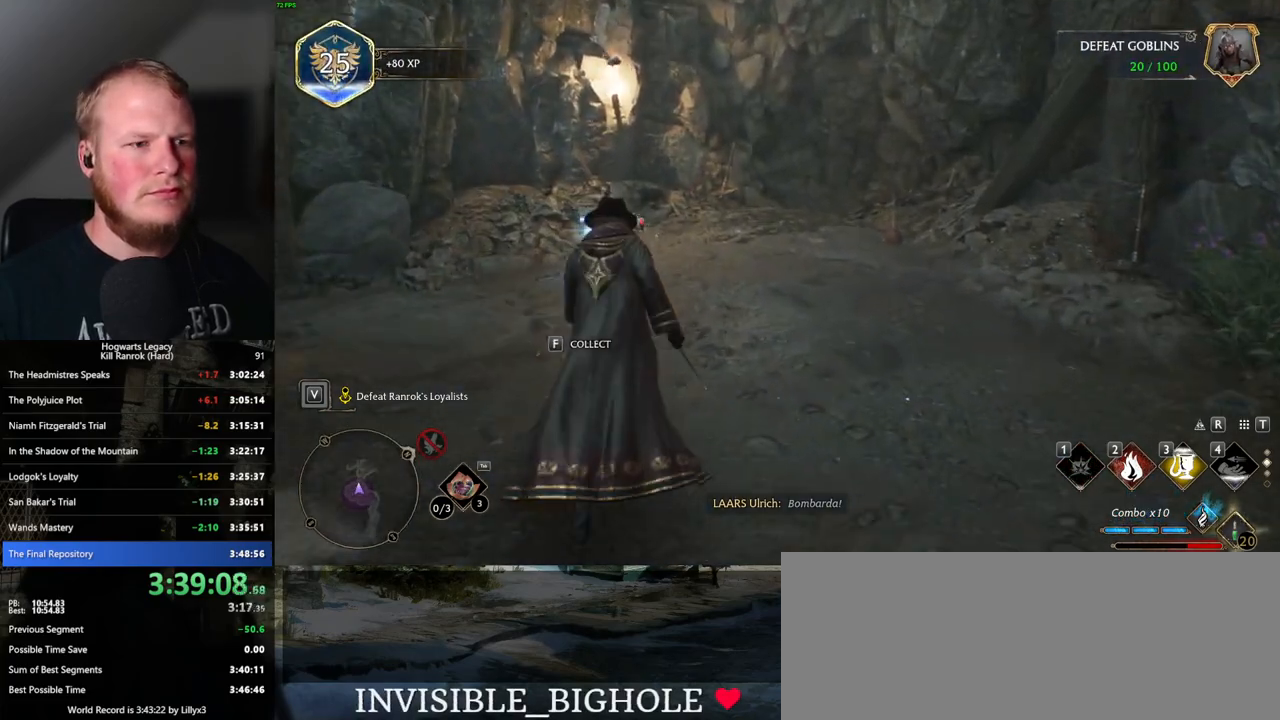
{"keys": ["w"], "mouse": [], "events": [[100, "f", "down"], [167, "f", "up"]]}
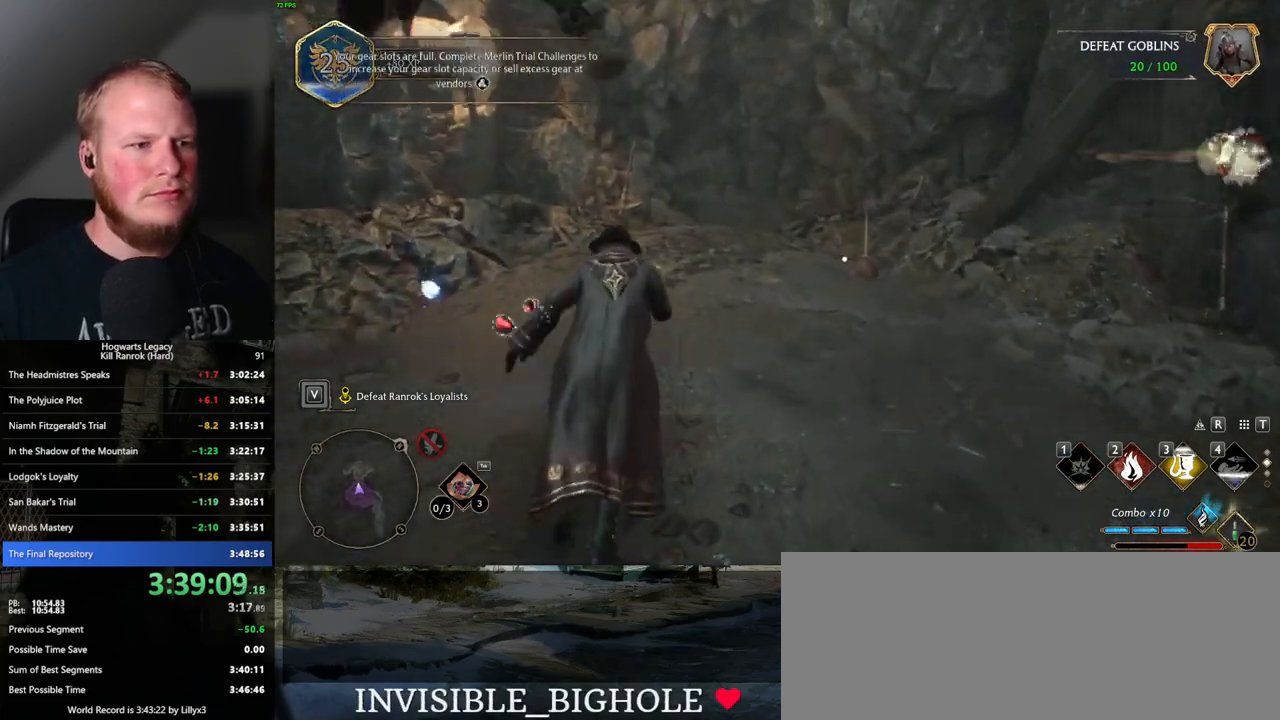
{"keys": ["w"], "mouse": [], "events": []}
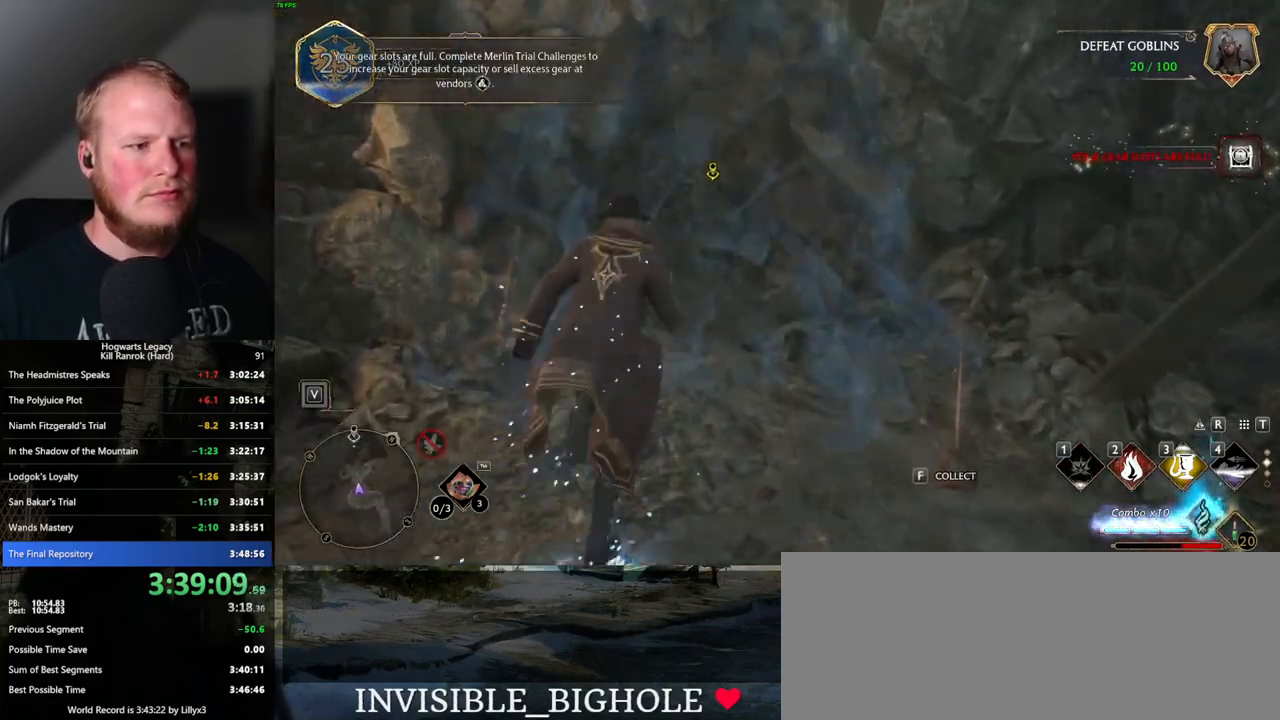
{"keys": ["w"], "mouse": [], "events": []}
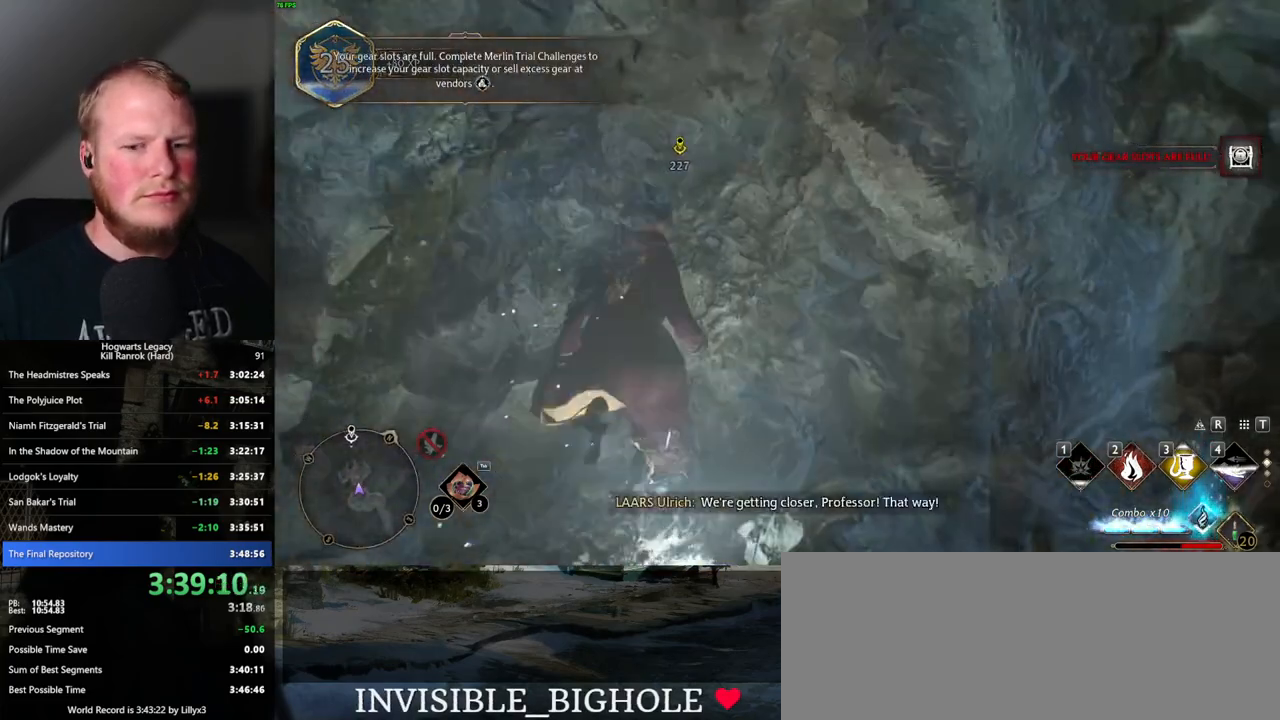
{"keys": [], "mouse": [], "events": [[383, "w", "up"]]}
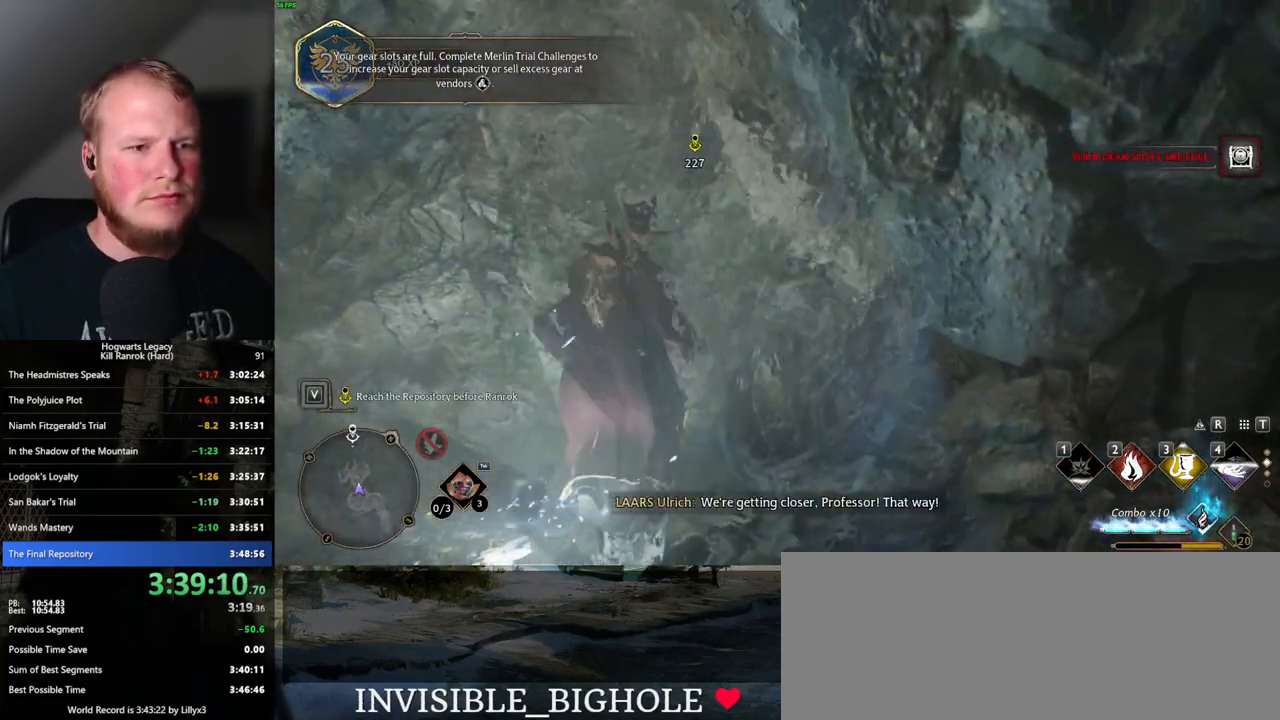
{"keys": [], "mouse": [], "events": []}
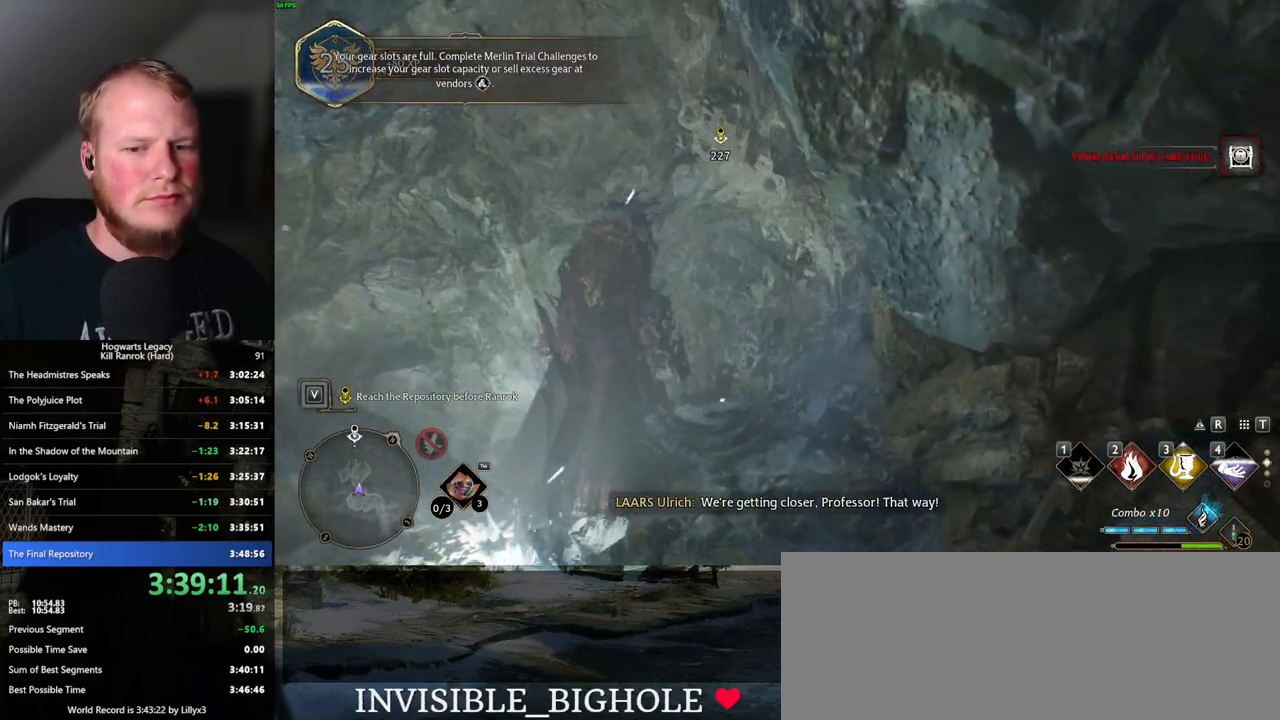
{"keys": [], "mouse": [], "events": []}
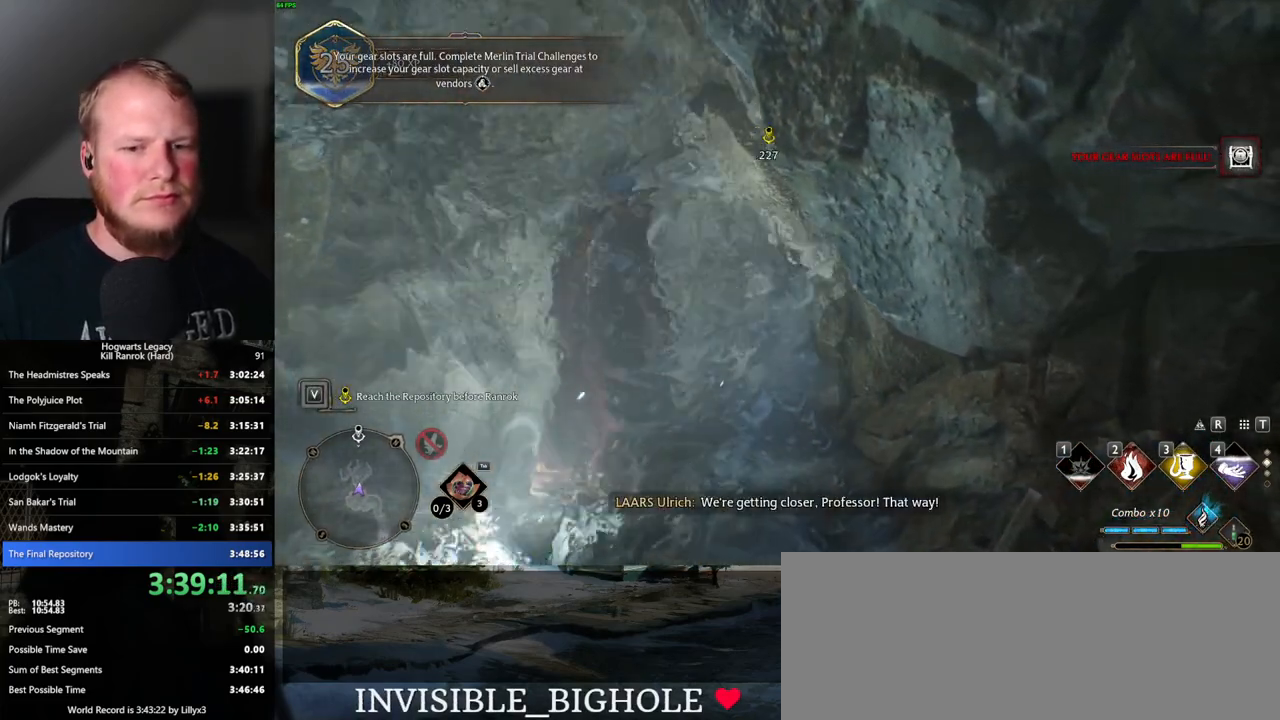
{"keys": ["w"], "mouse": [], "events": [[417, "w", "down"]]}
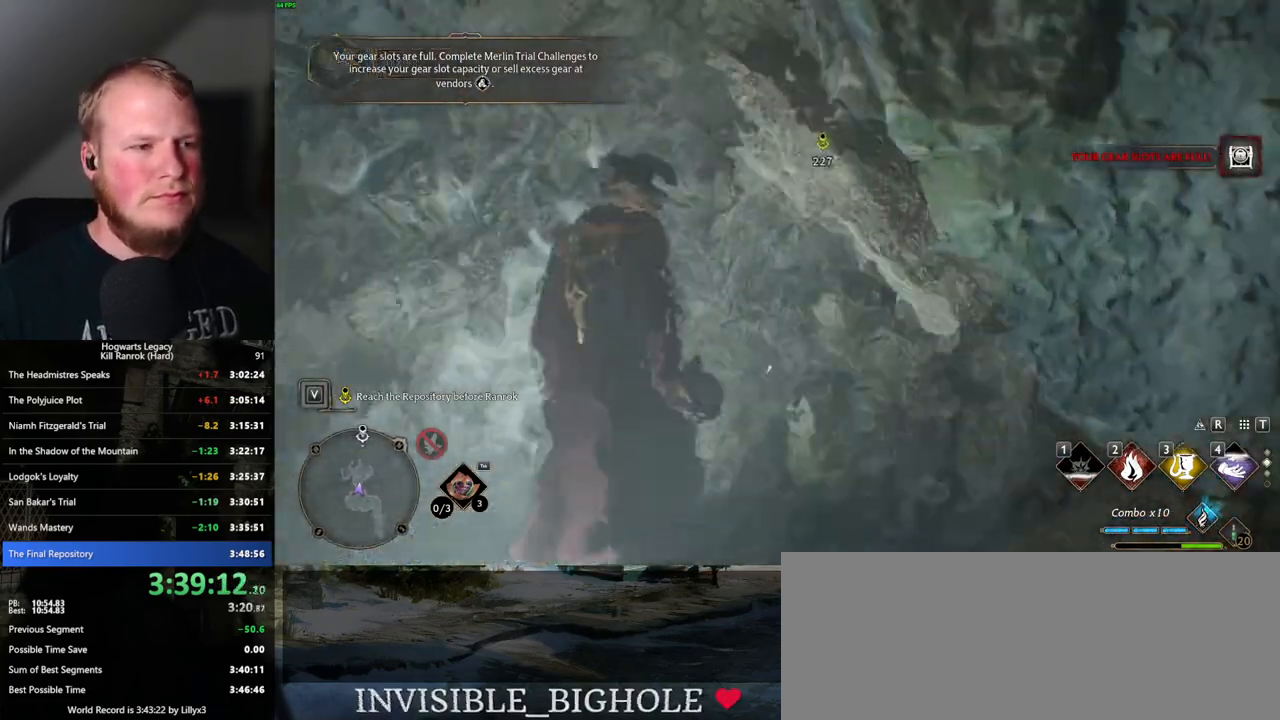
{"keys": ["w"], "mouse": [], "events": [[117, "a", "down"], [383, "a", "up"]]}
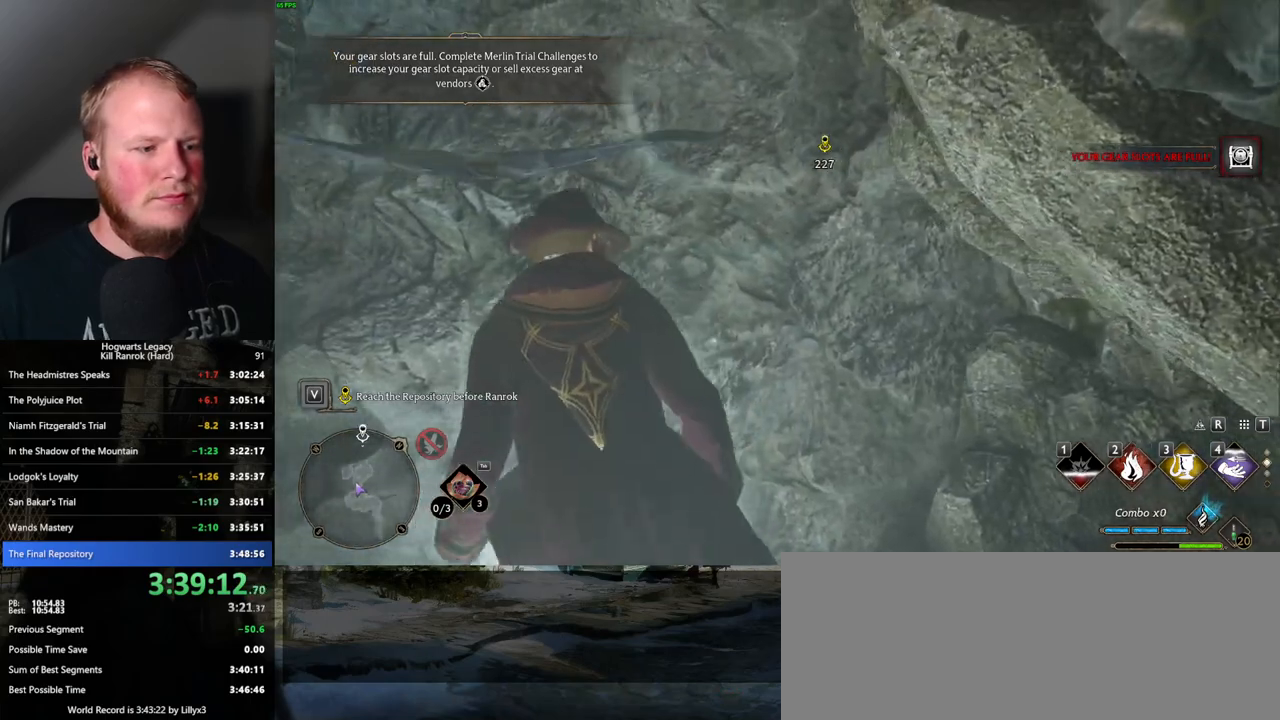
{"keys": ["w"], "mouse": [], "events": []}
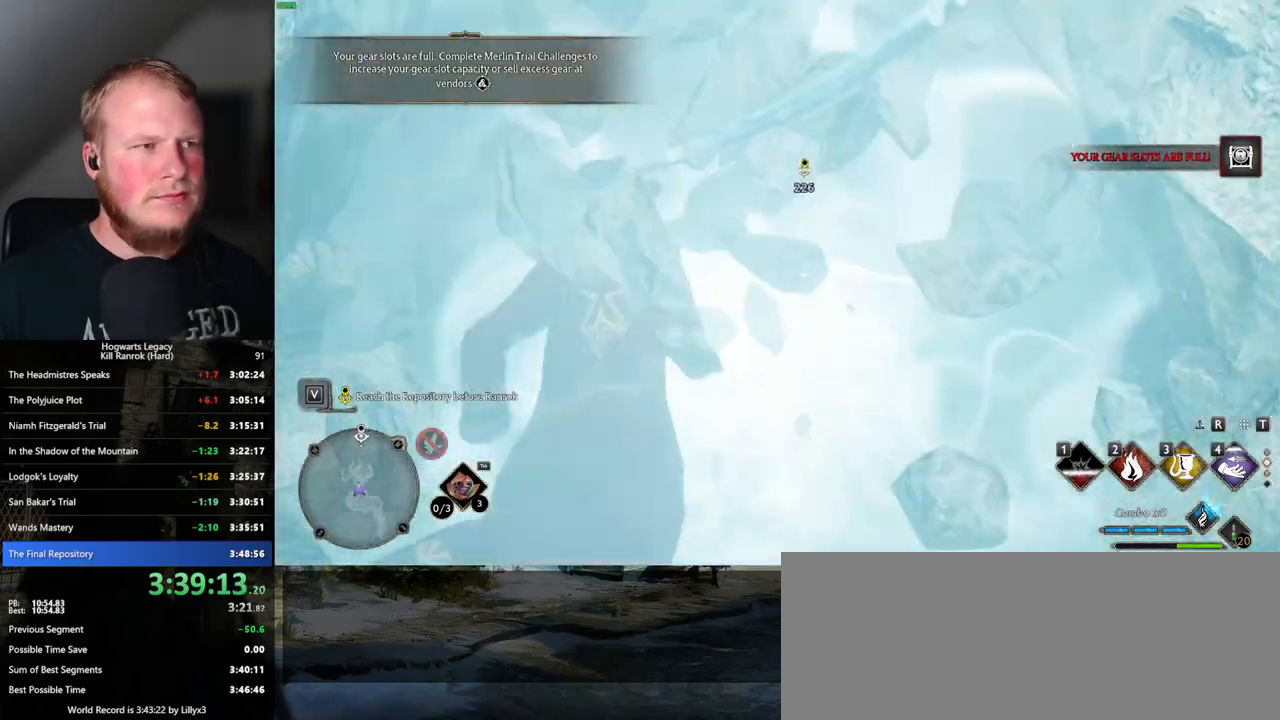
{"keys": ["w"], "mouse": [], "events": [[317, "shift_l", "down"], [450, "shift_l", "up"]]}
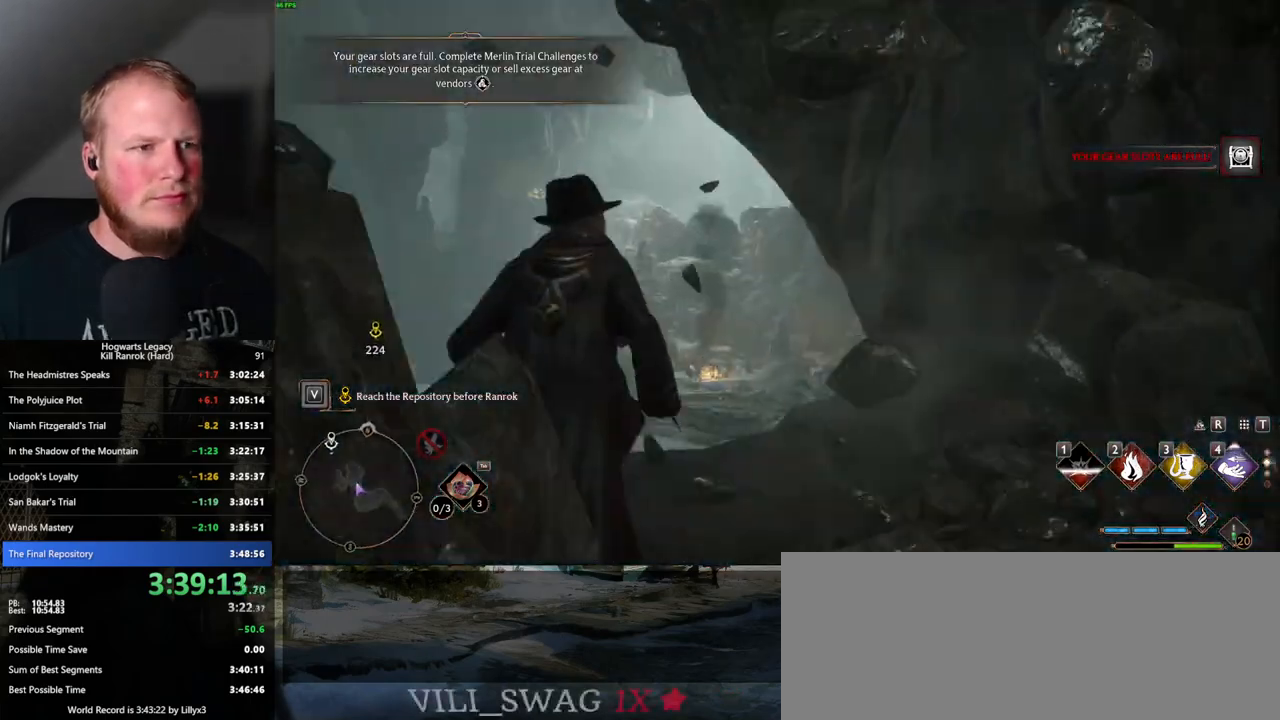
{"keys": ["a", "space", "w"], "mouse": [], "events": [[367, "space", "down"], [467, "a", "down"]]}
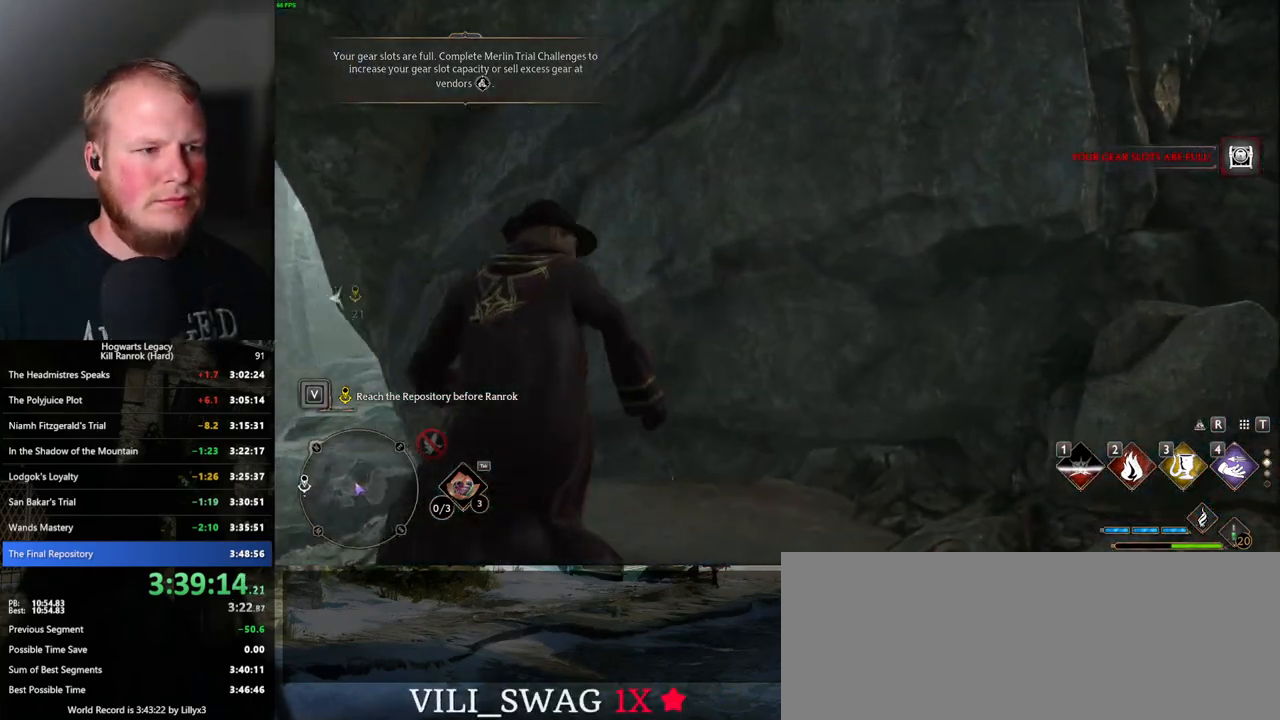
{"keys": ["a", "w"], "mouse": [], "events": [[83, "w", "up"], [333, "w", "down"], [400, "space", "up"]]}
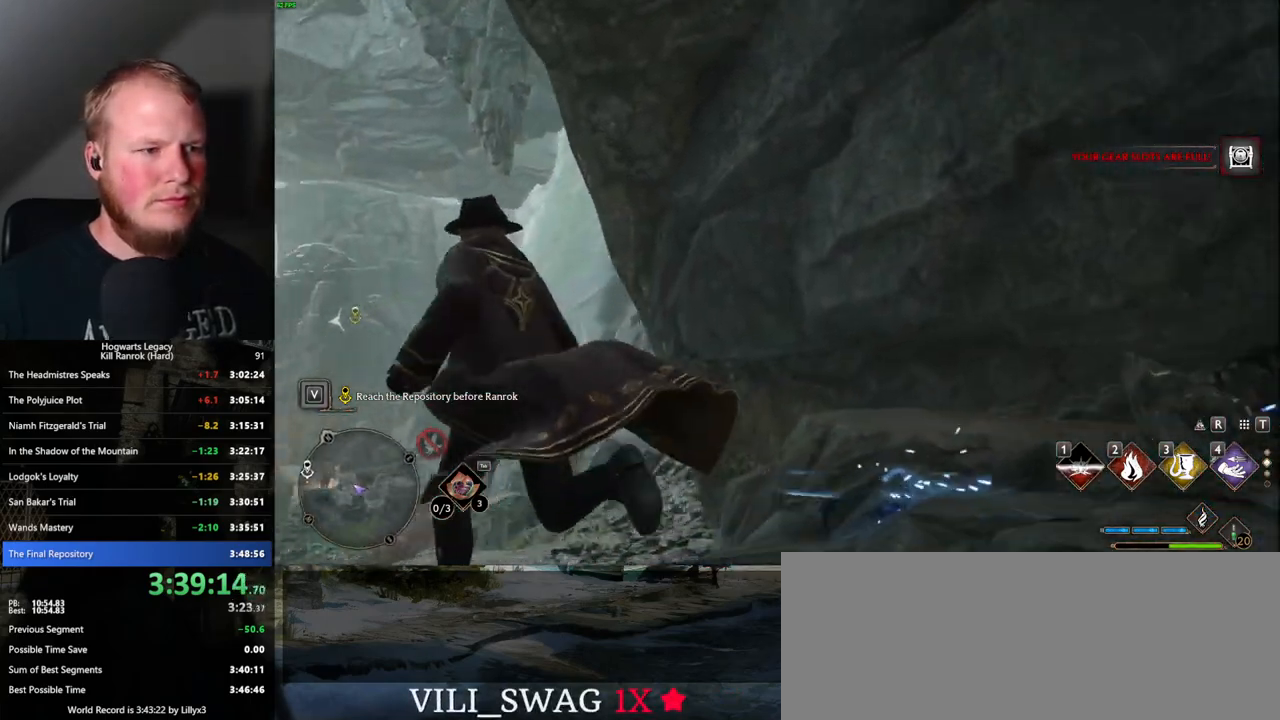
{"keys": ["w"], "mouse": [], "events": [[317, "a", "up"]]}
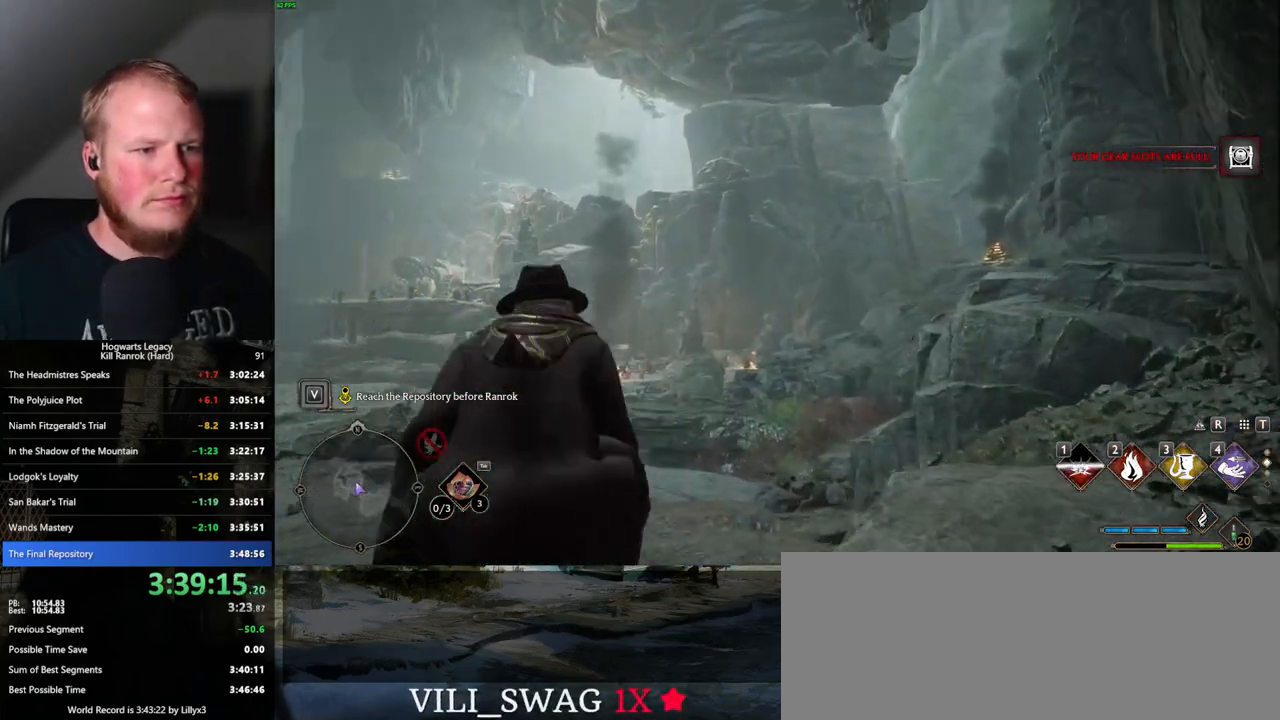
{"keys": ["w"], "mouse": [], "events": []}
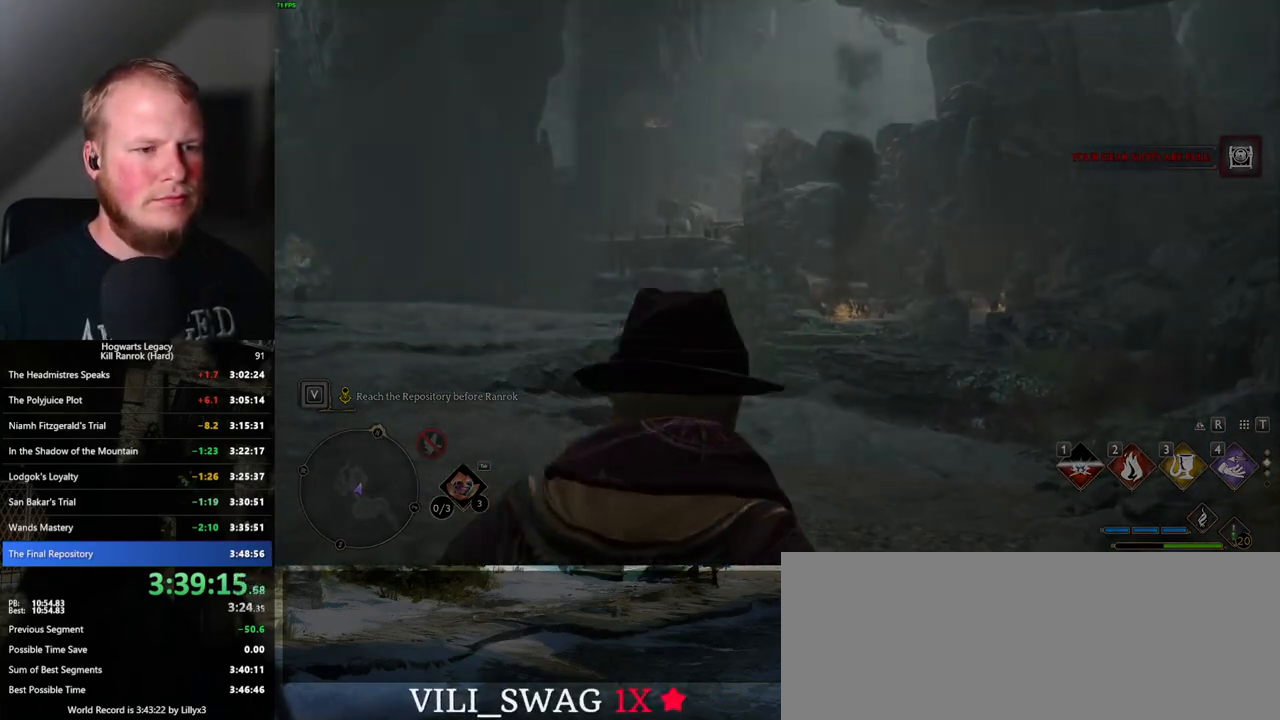
{"keys": ["q"], "mouse": [], "events": [[100, "q", "down"], [167, "w", "up"]]}
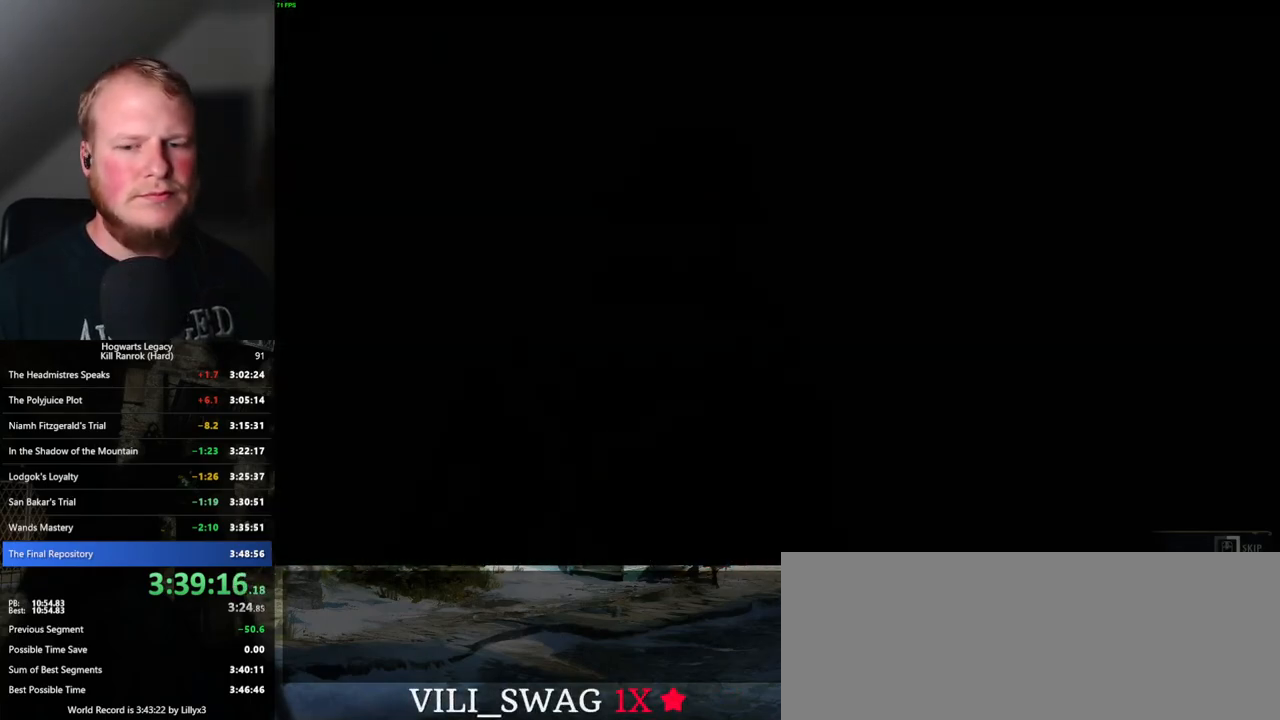
{"keys": ["q"], "mouse": [], "events": []}
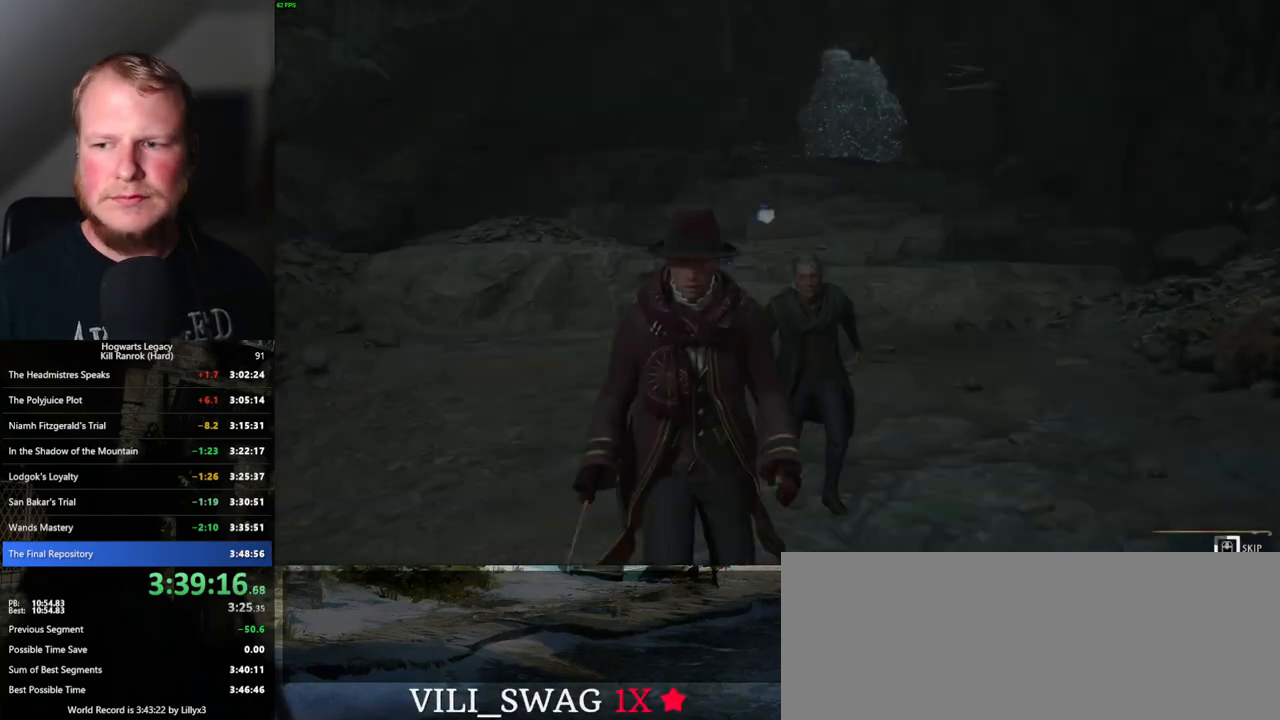
{"keys": ["q"], "mouse": [], "events": []}
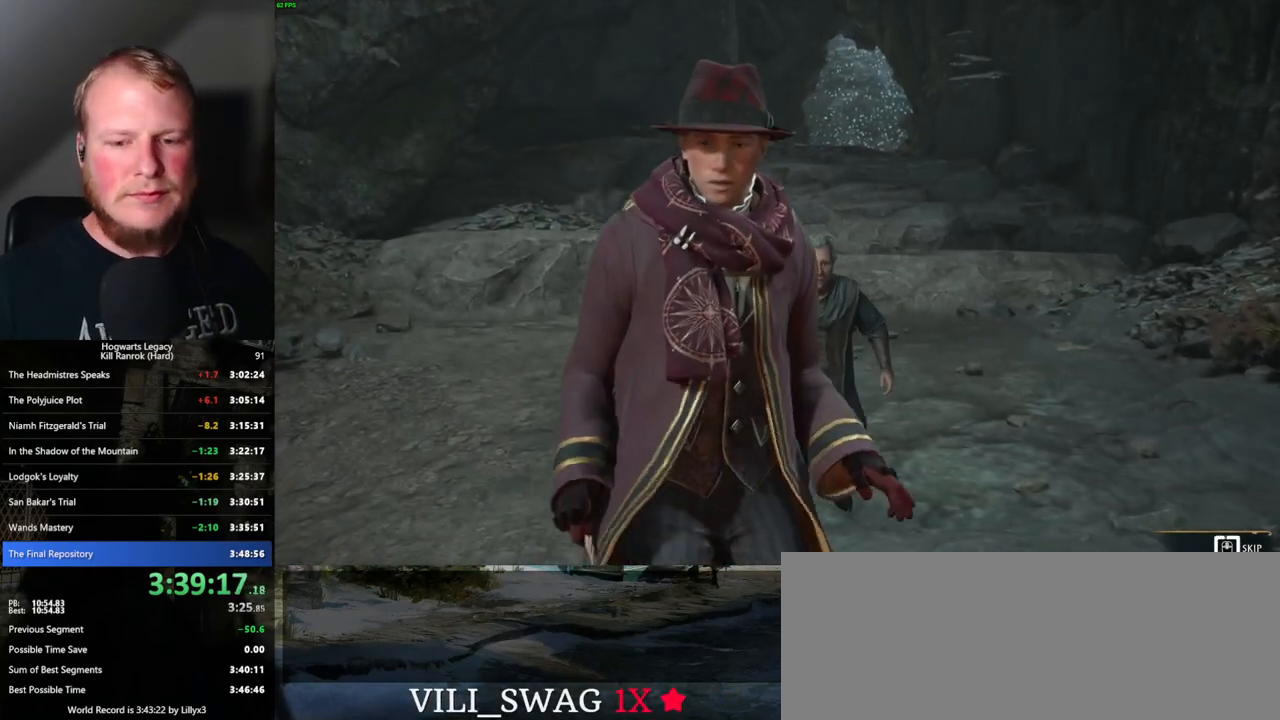
{"keys": ["q"], "mouse": [], "events": []}
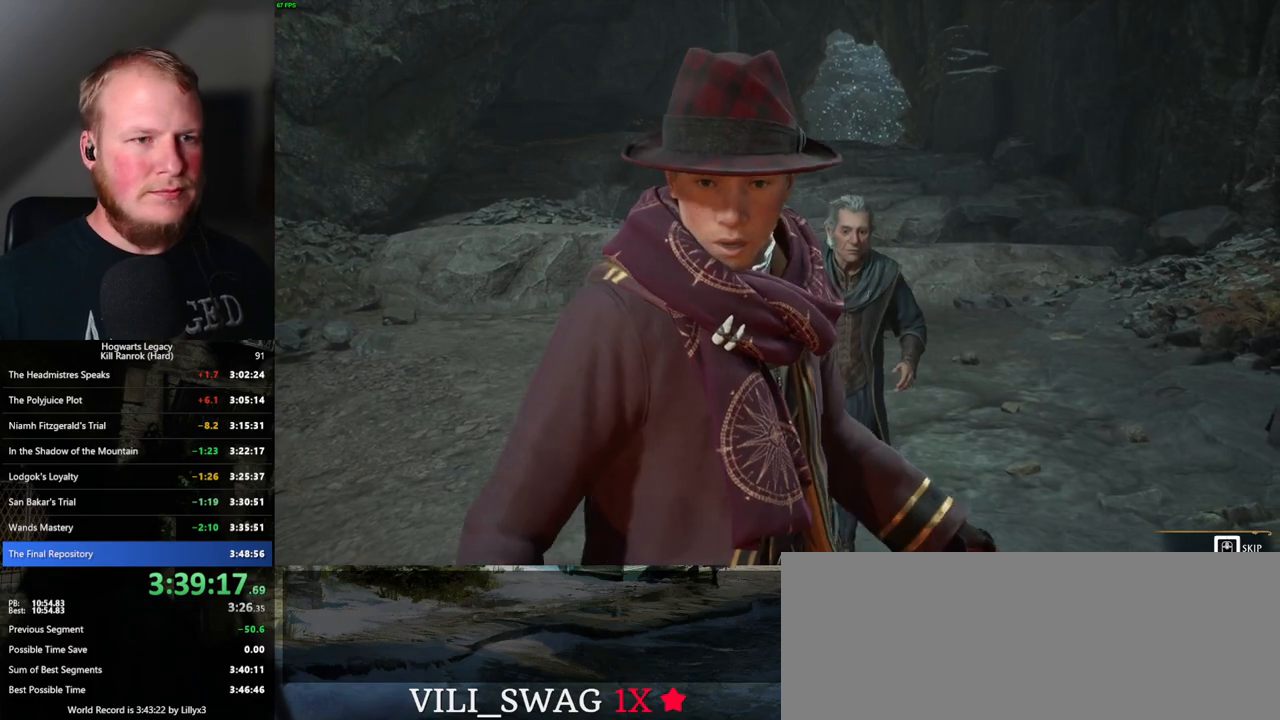
{"keys": ["q"], "mouse": [], "events": []}
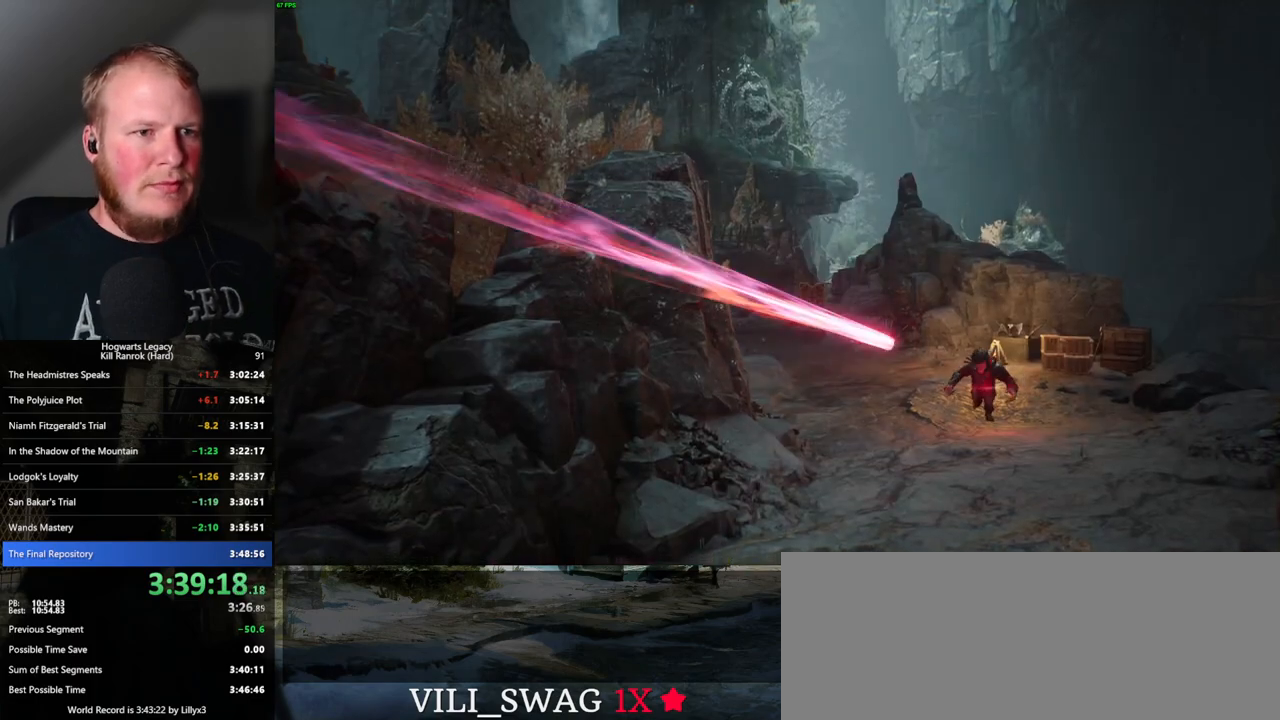
{"keys": [], "mouse": [], "events": [[67, "q", "up"]]}